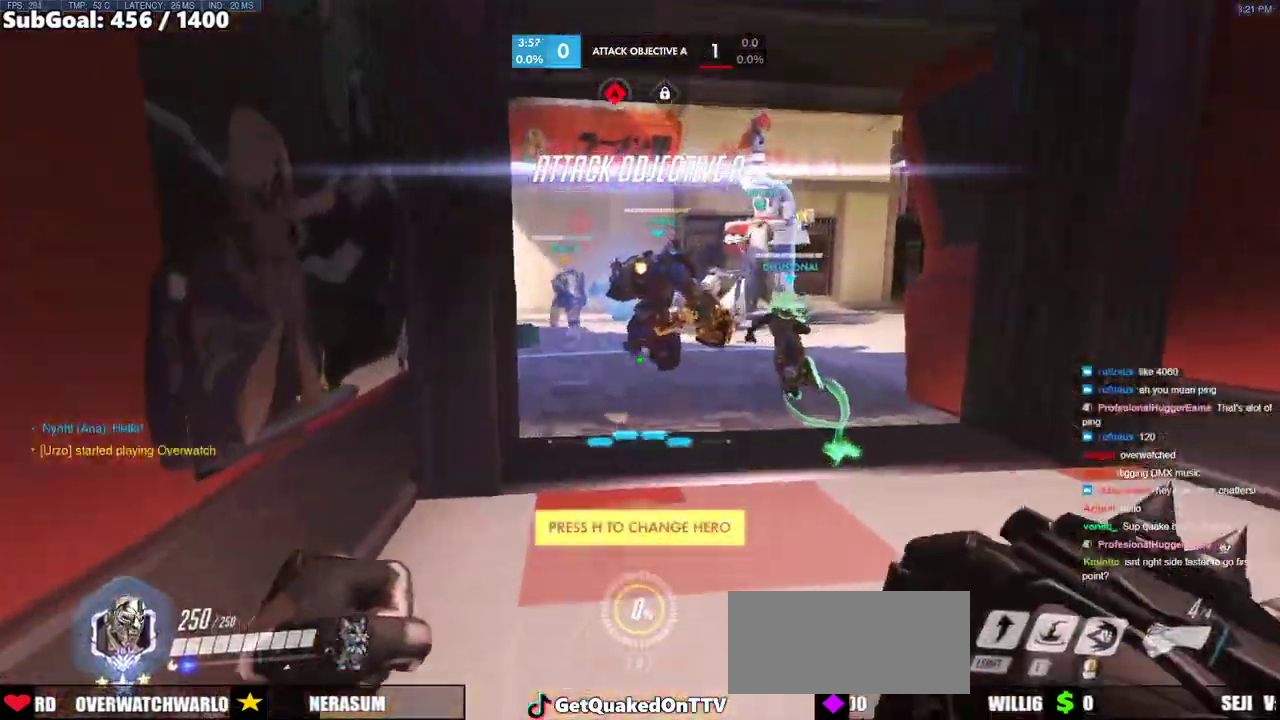
Gameplay with keyboard and mouse; each line is a JSON object with the keys and mouse buttons held at the frame after it. "events" lists presses ("down") and releases ("up") of "a", "ctrl", "d", "e", "f", "melee", "q", "r", "s", "shift", "space", "w", "mouse_left" and "mouse_right" between this image and that frame as [ms after this image, input, new state], when the widget could be followed in between. "mouse_left", "mouse_right" = the "left", "right" buttons of the "mouse" list. No other keys are recorded. Mouse movement is not recorded. Key names are as the overlay labels them; some are game actions (e.g. jump) rather than physical keys.
{"keys": ["w"], "mouse": [], "events": [[100, "space", "down"], [250, "space", "up"]]}
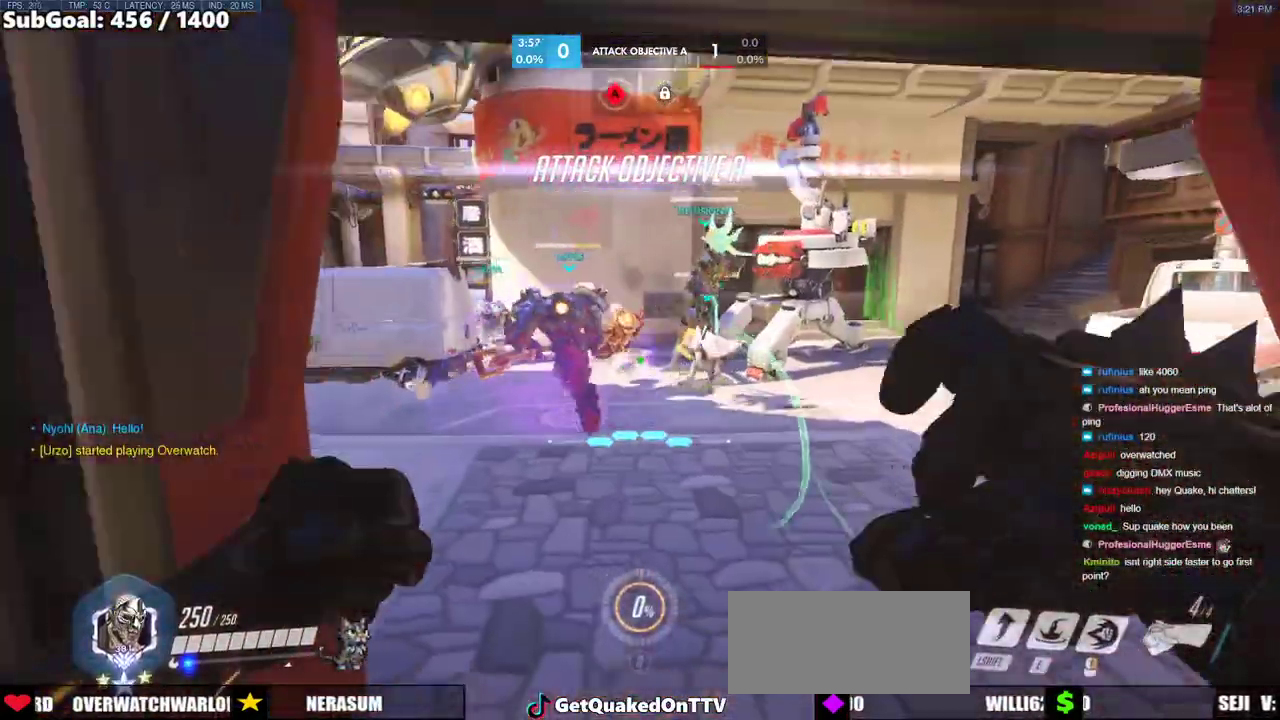
{"keys": ["w"], "mouse": [], "events": [[17, "d", "down"], [300, "space", "down"], [400, "d", "up"], [450, "space", "up"]]}
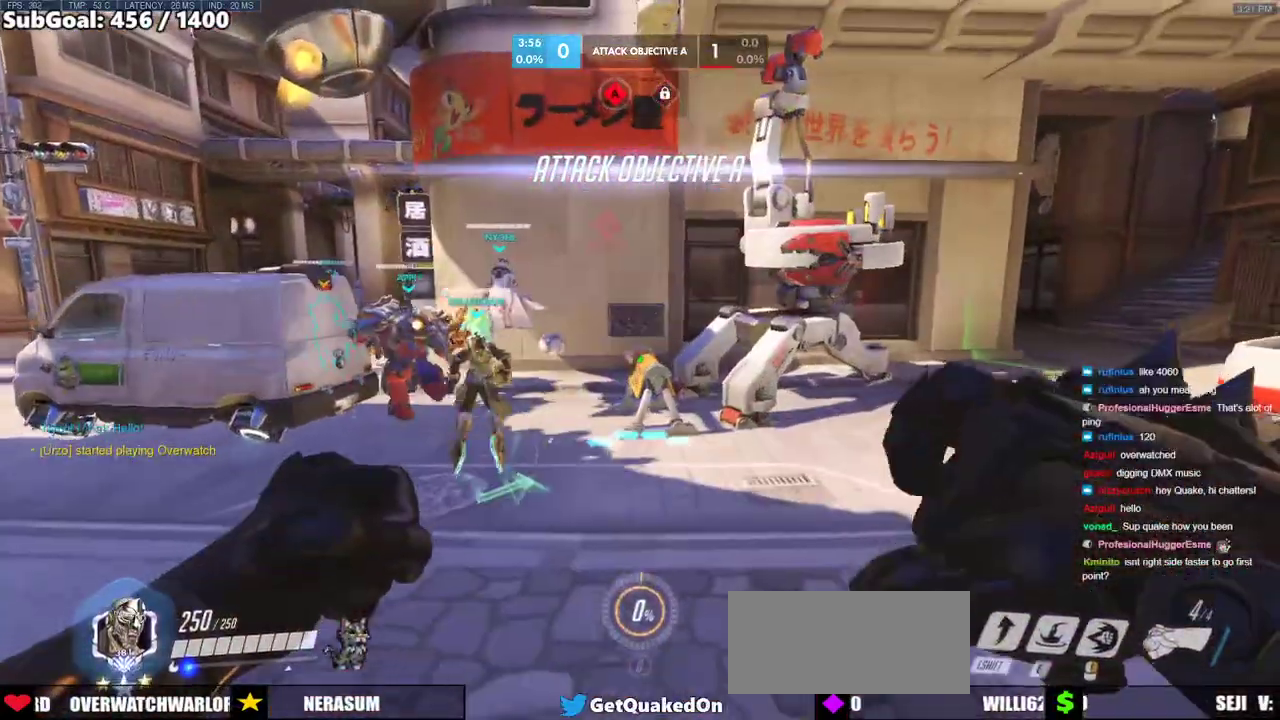
{"keys": ["w"], "mouse": [], "events": []}
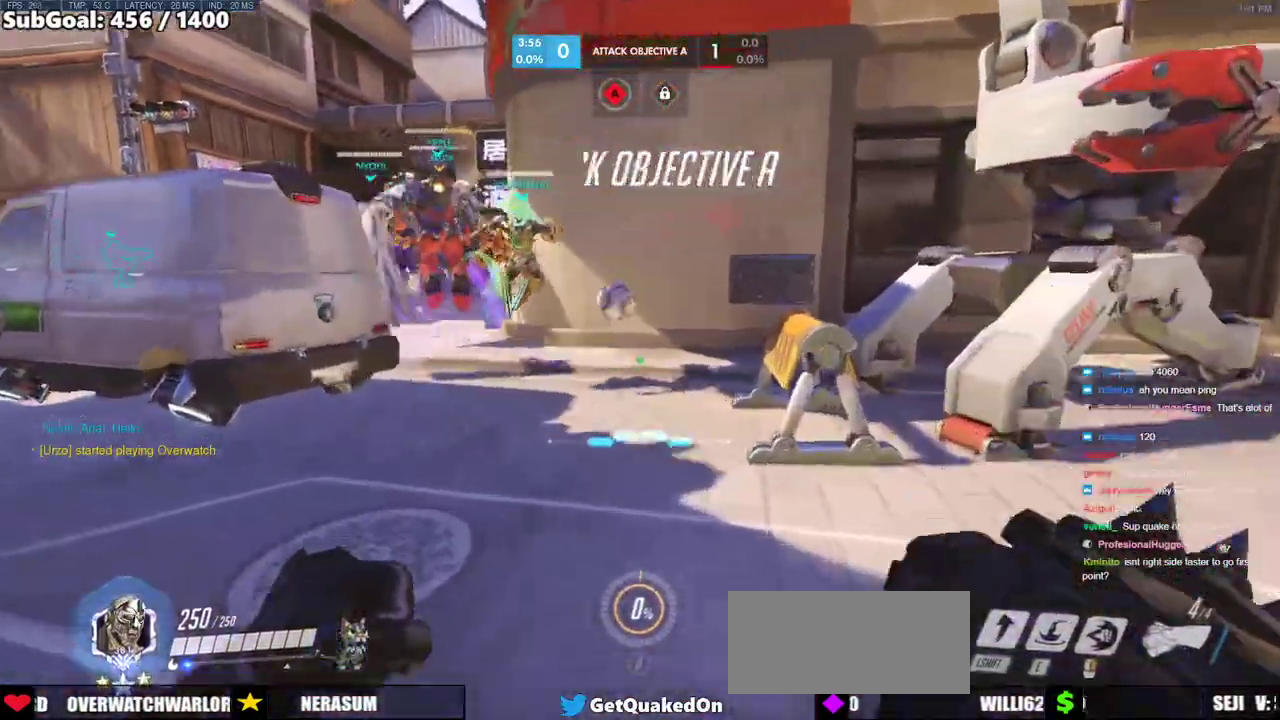
{"keys": ["d", "w"], "mouse": [], "events": [[100, "space", "down"], [250, "d", "down"], [250, "space", "up"]]}
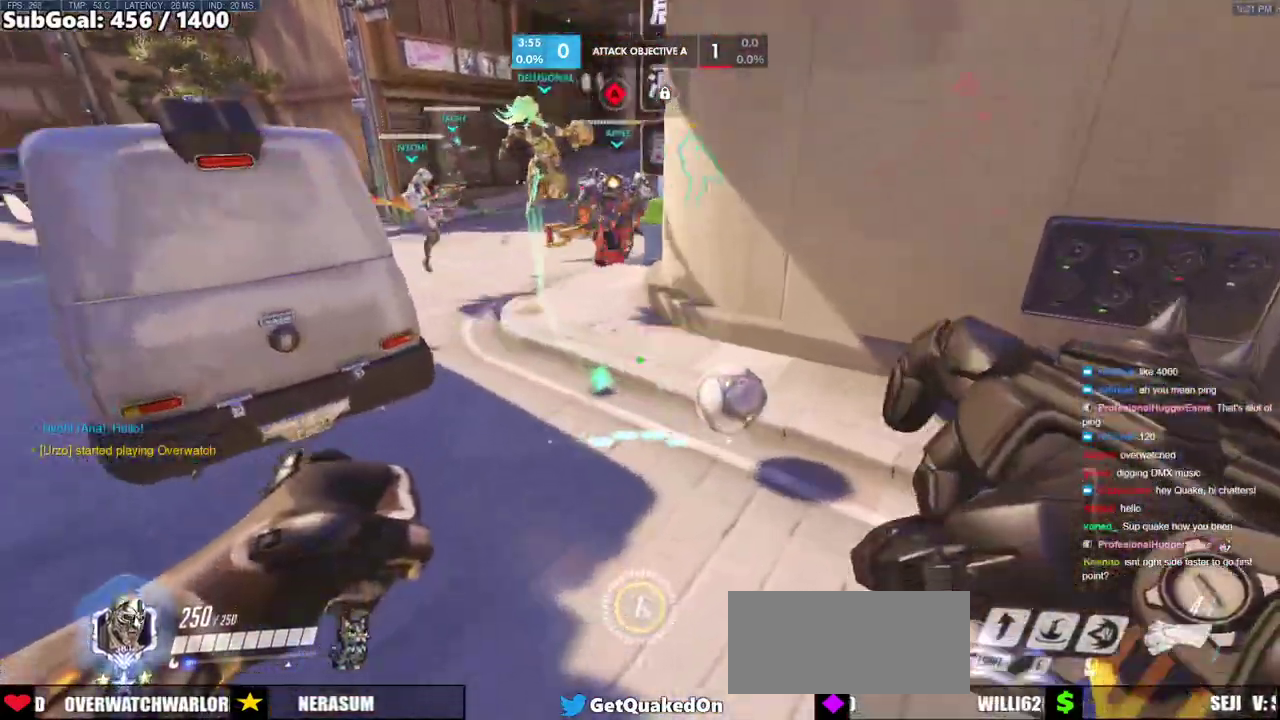
{"keys": [], "mouse": [], "events": [[217, "w", "up"], [250, "d", "up"]]}
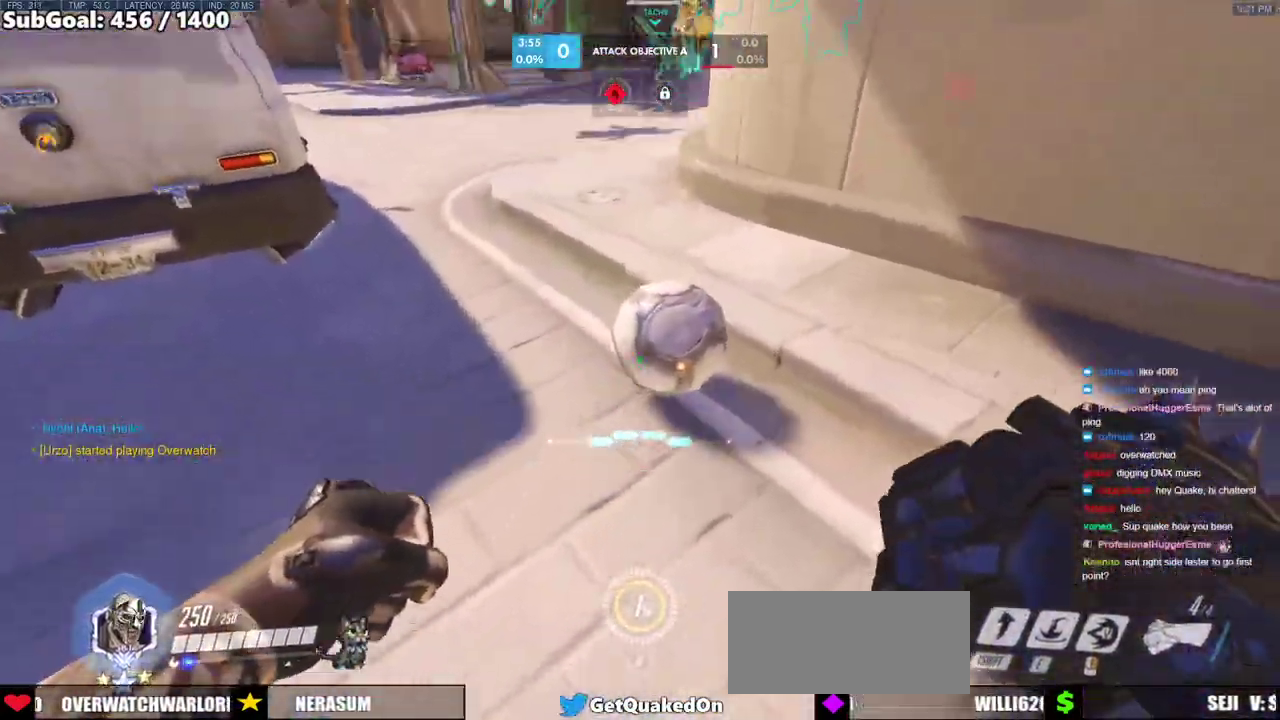
{"keys": ["space", "w"], "mouse": [], "events": [[33, "mouse_left", "down"], [83, "w", "down"], [133, "mouse_left", "up"], [417, "space", "down"]]}
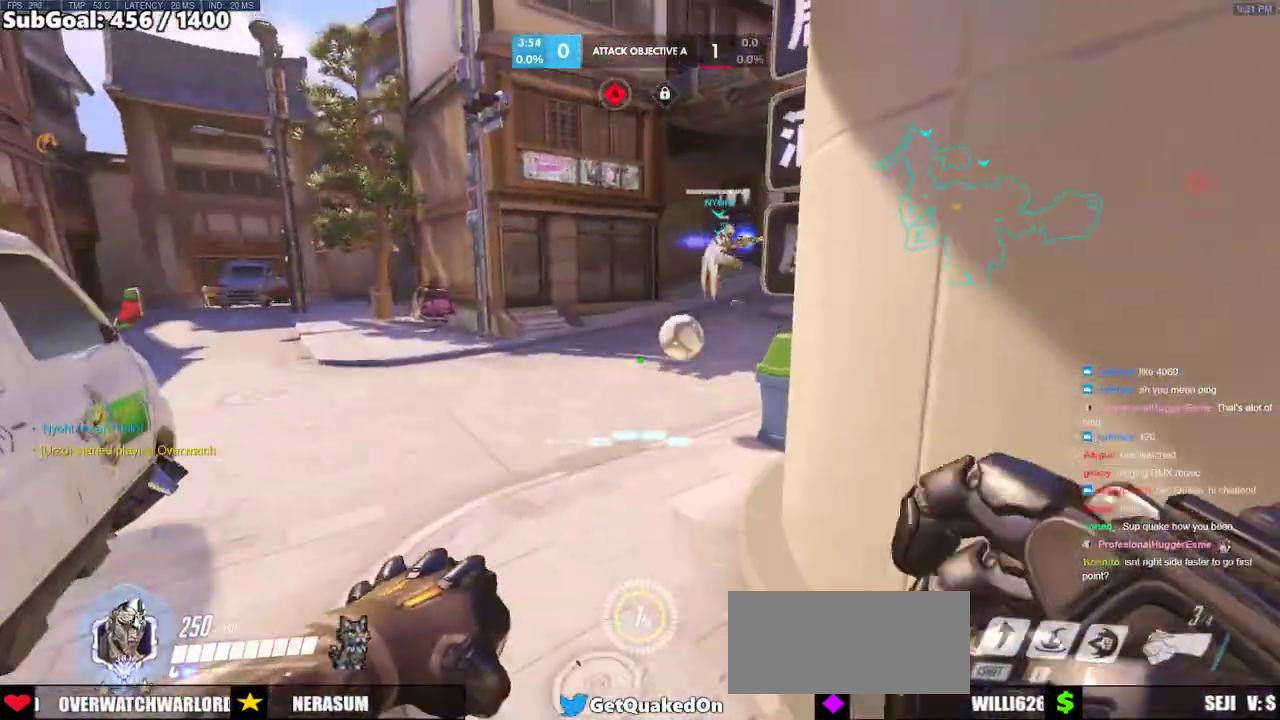
{"keys": ["w"], "mouse": [], "events": [[50, "space", "up"]]}
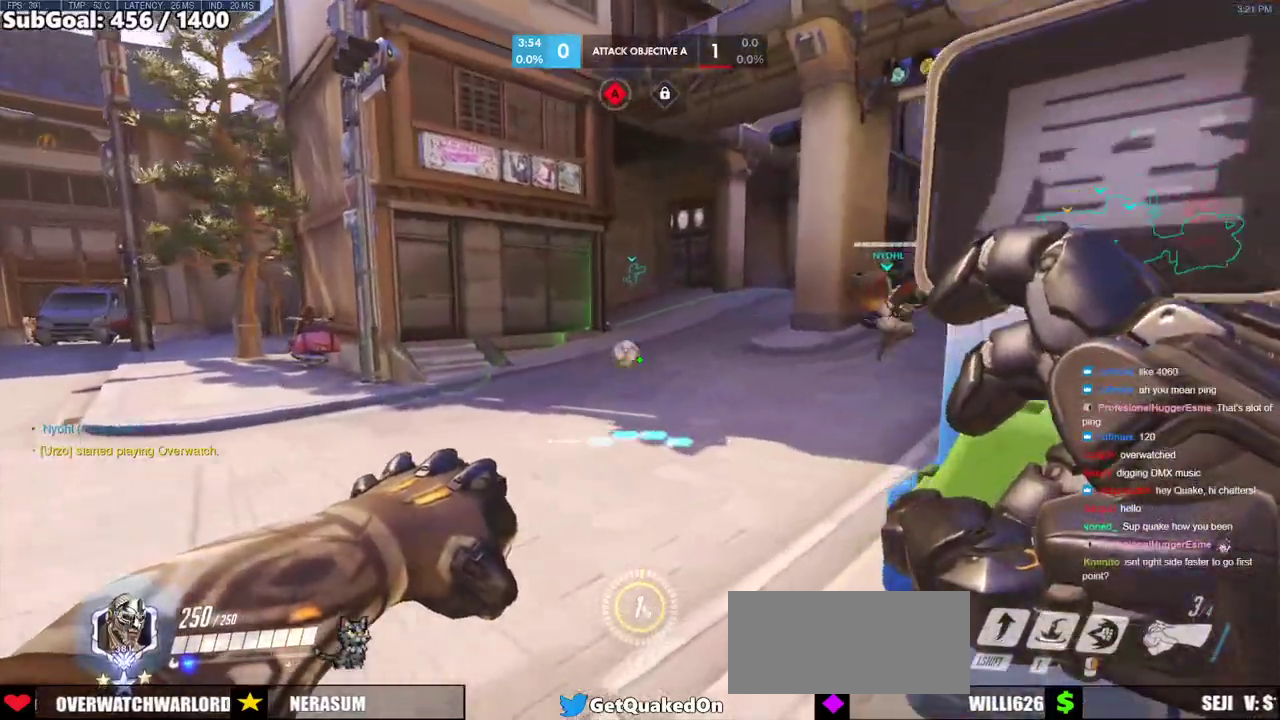
{"keys": ["w"], "mouse": [], "events": [[167, "space", "down"], [300, "space", "up"]]}
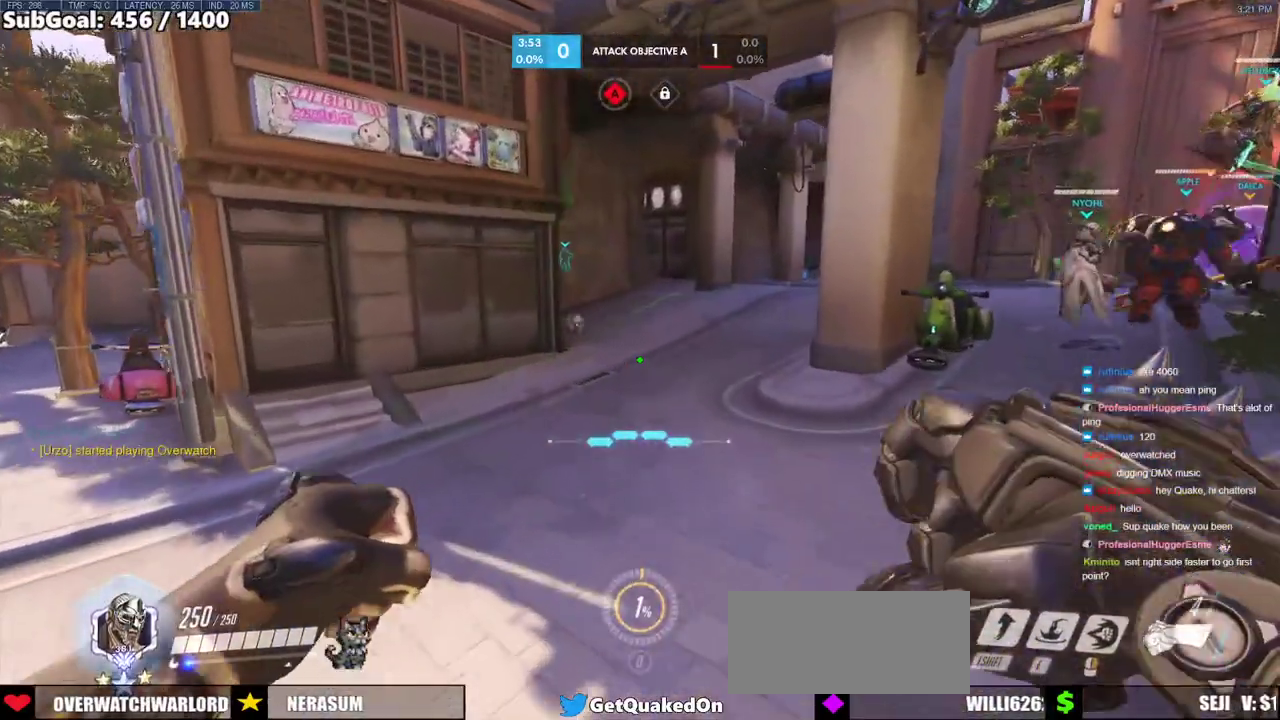
{"keys": ["space", "w"], "mouse": [], "events": [[367, "space", "down"]]}
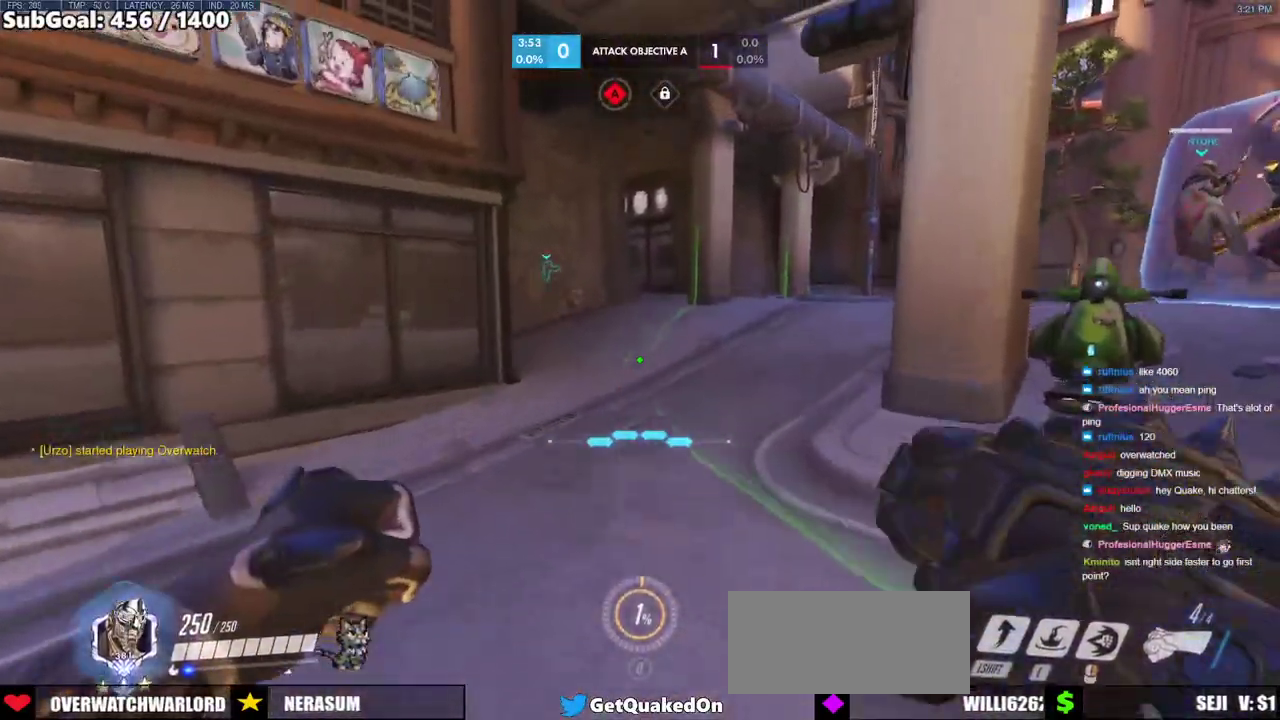
{"keys": ["w"], "mouse": [], "events": [[50, "space", "up"]]}
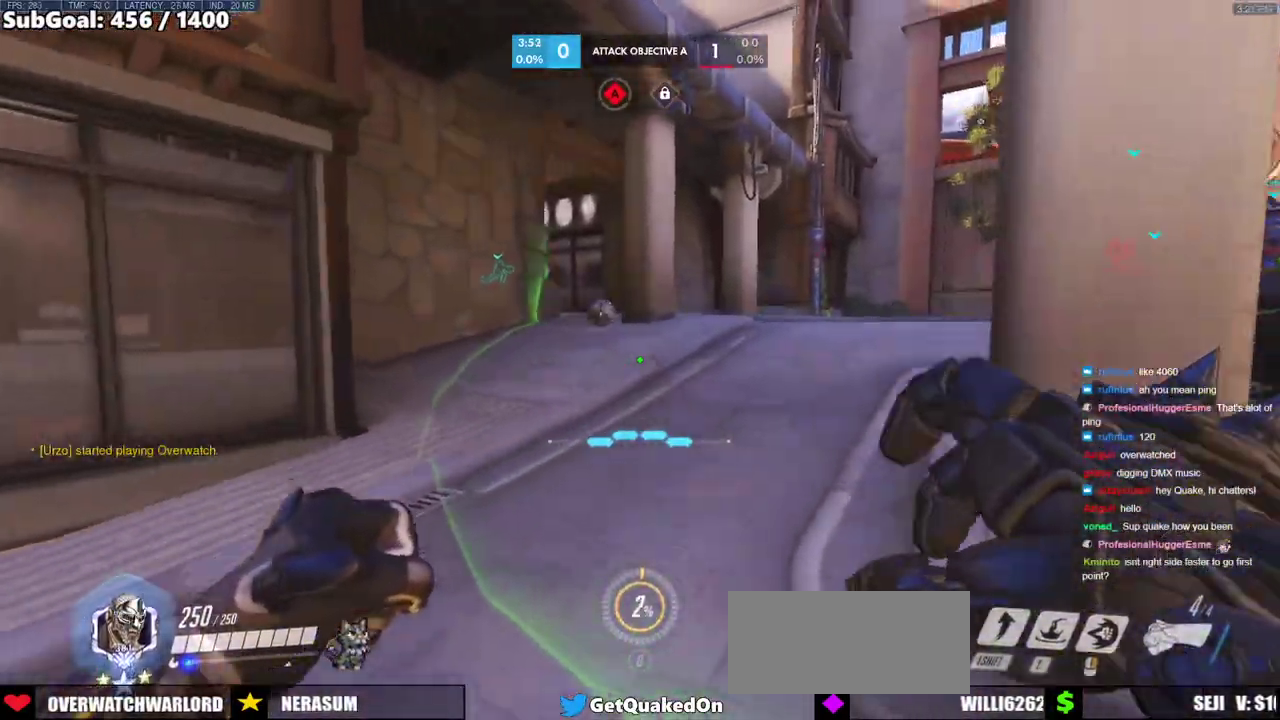
{"keys": ["a", "w"], "mouse": [], "events": [[67, "a", "down"], [167, "space", "down"], [350, "space", "up"]]}
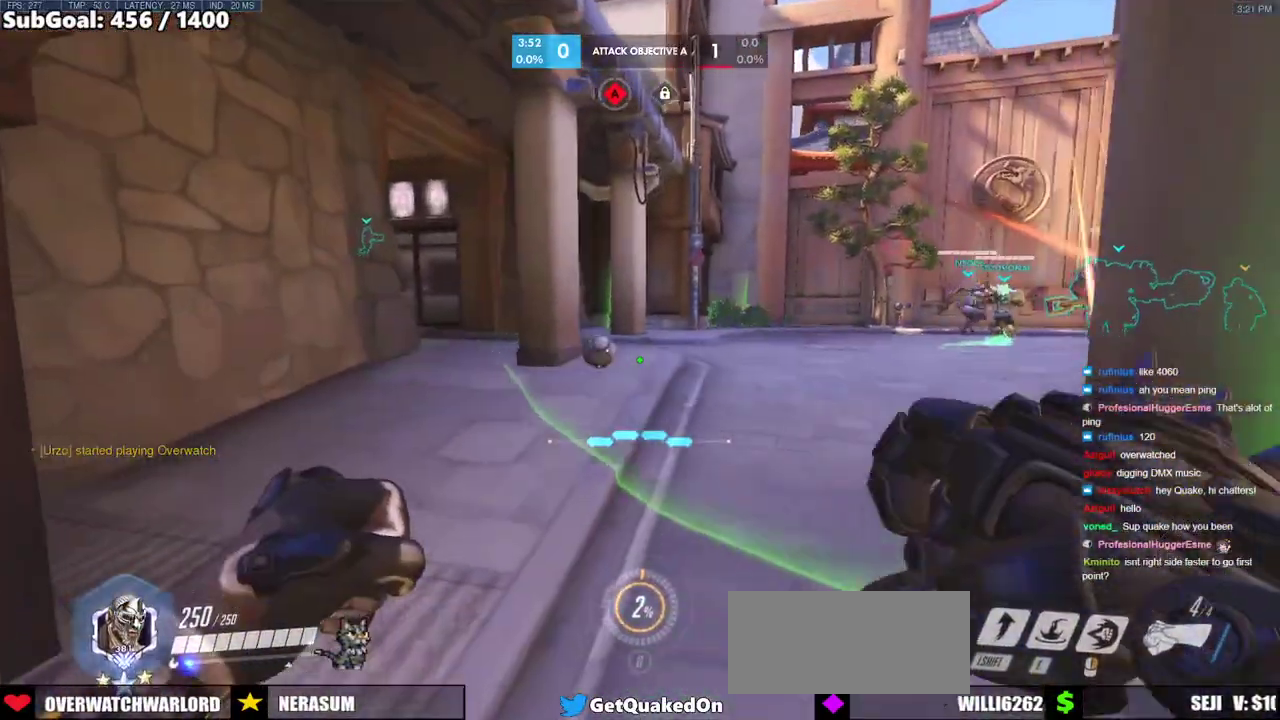
{"keys": ["a", "space", "w"], "mouse": [], "events": [[417, "space", "down"]]}
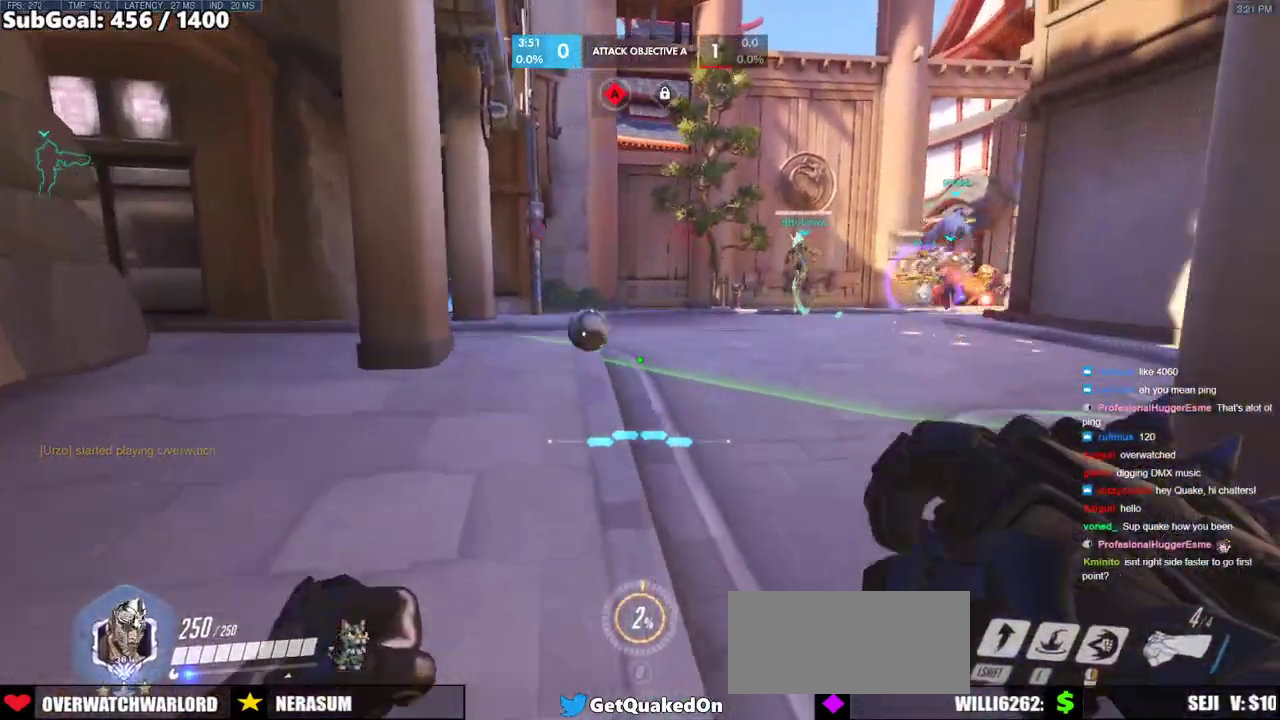
{"keys": ["a", "w"], "mouse": [], "events": [[100, "space", "up"], [150, "w", "up"], [483, "w", "down"]]}
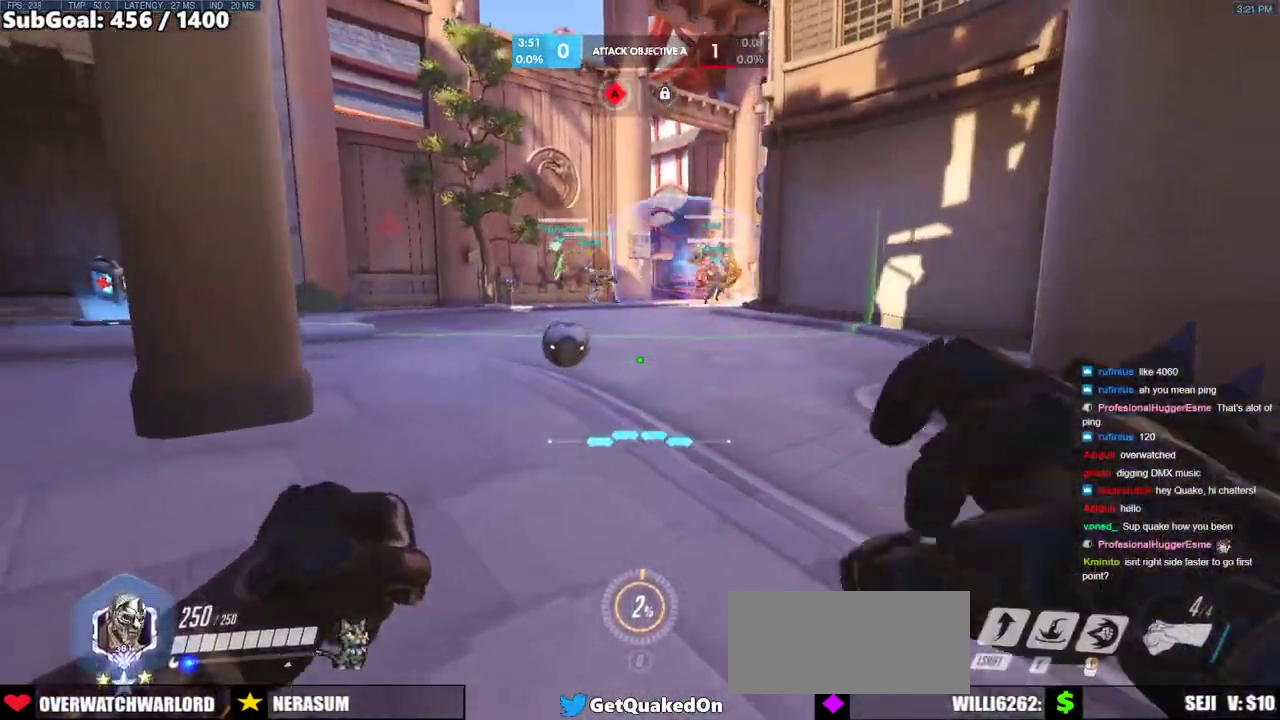
{"keys": [], "mouse": [], "events": [[117, "a", "up"], [167, "a", "down"], [250, "a", "up"], [400, "w", "up"]]}
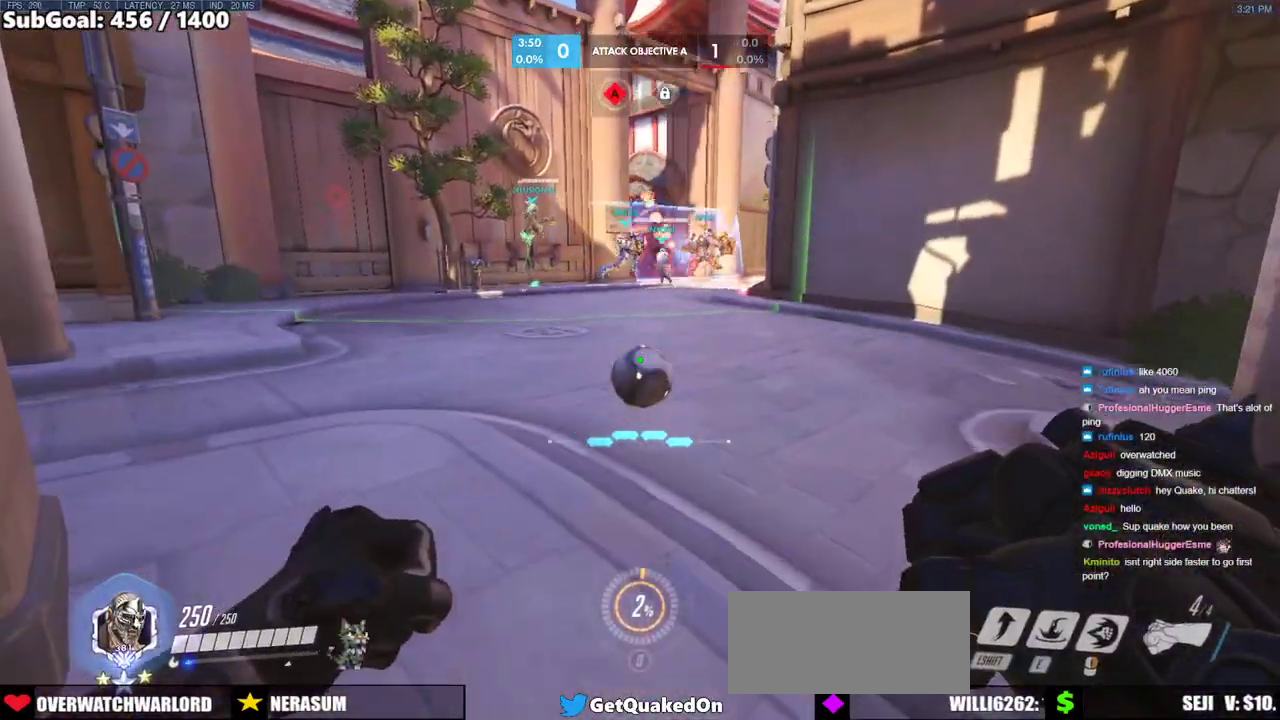
{"keys": ["w"], "mouse": [], "events": [[133, "mouse_left", "down"], [183, "w", "down"], [267, "mouse_left", "up"]]}
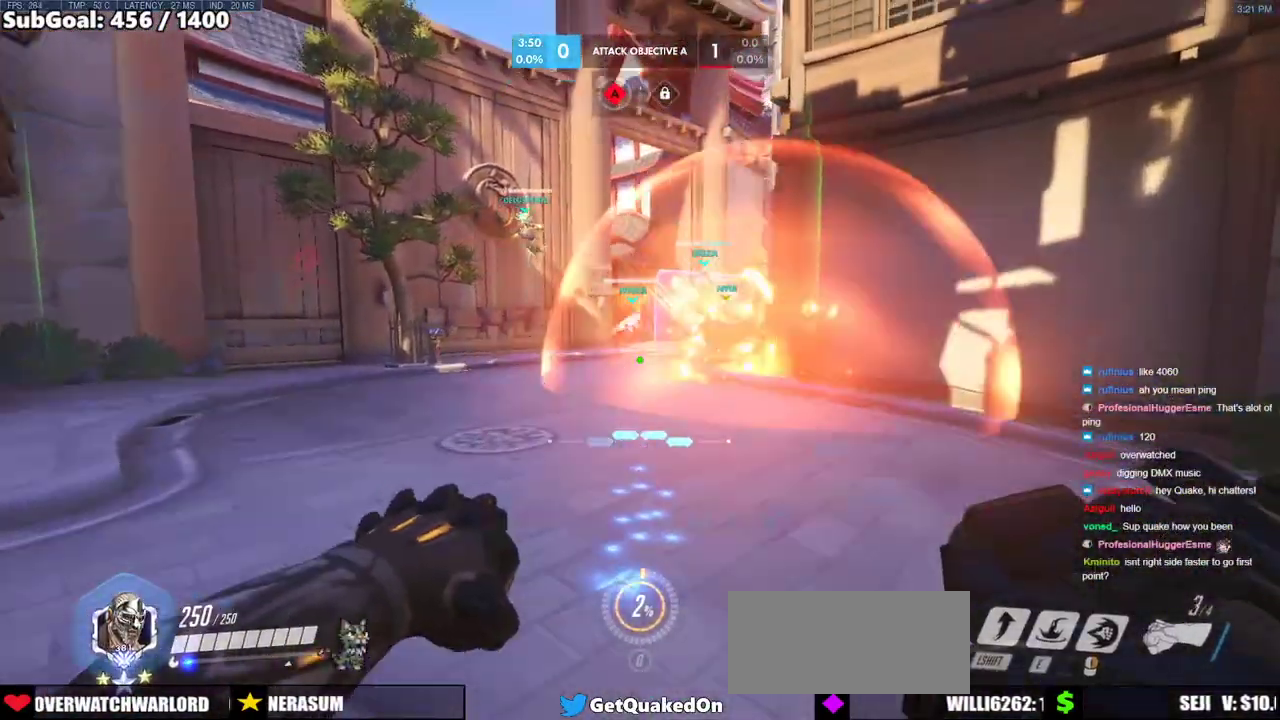
{"keys": ["space", "w"], "mouse": [], "events": [[433, "space", "down"]]}
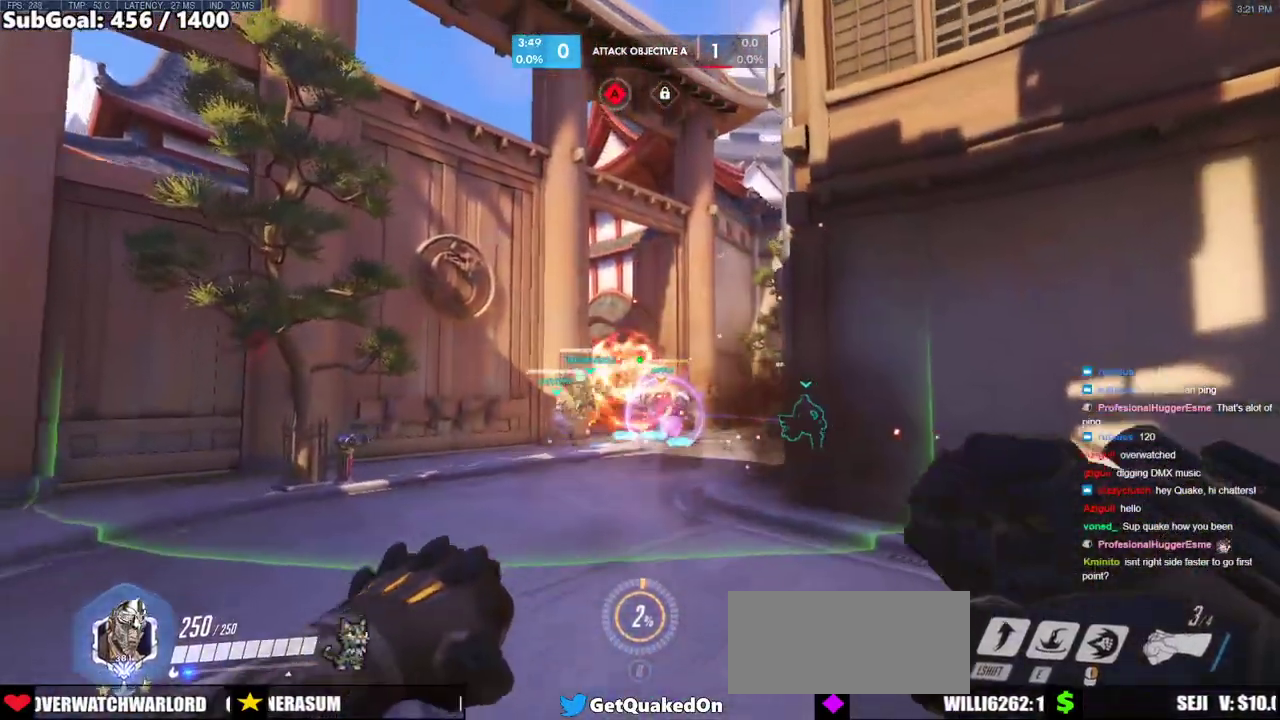
{"keys": ["s"], "mouse": [], "events": [[17, "d", "down"], [67, "space", "up"], [167, "d", "up"], [300, "w", "up"], [400, "s", "down"]]}
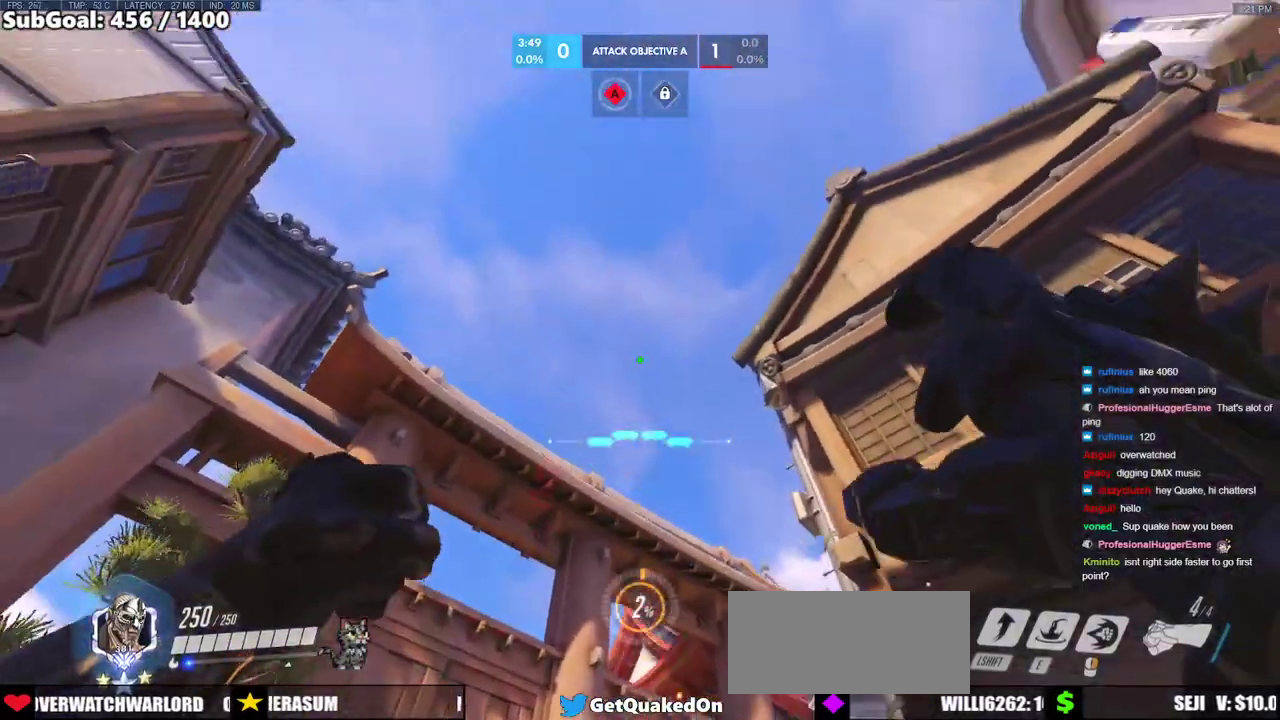
{"keys": ["a", "s"], "mouse": [], "events": [[183, "s", "up"], [417, "a", "down"], [417, "s", "down"]]}
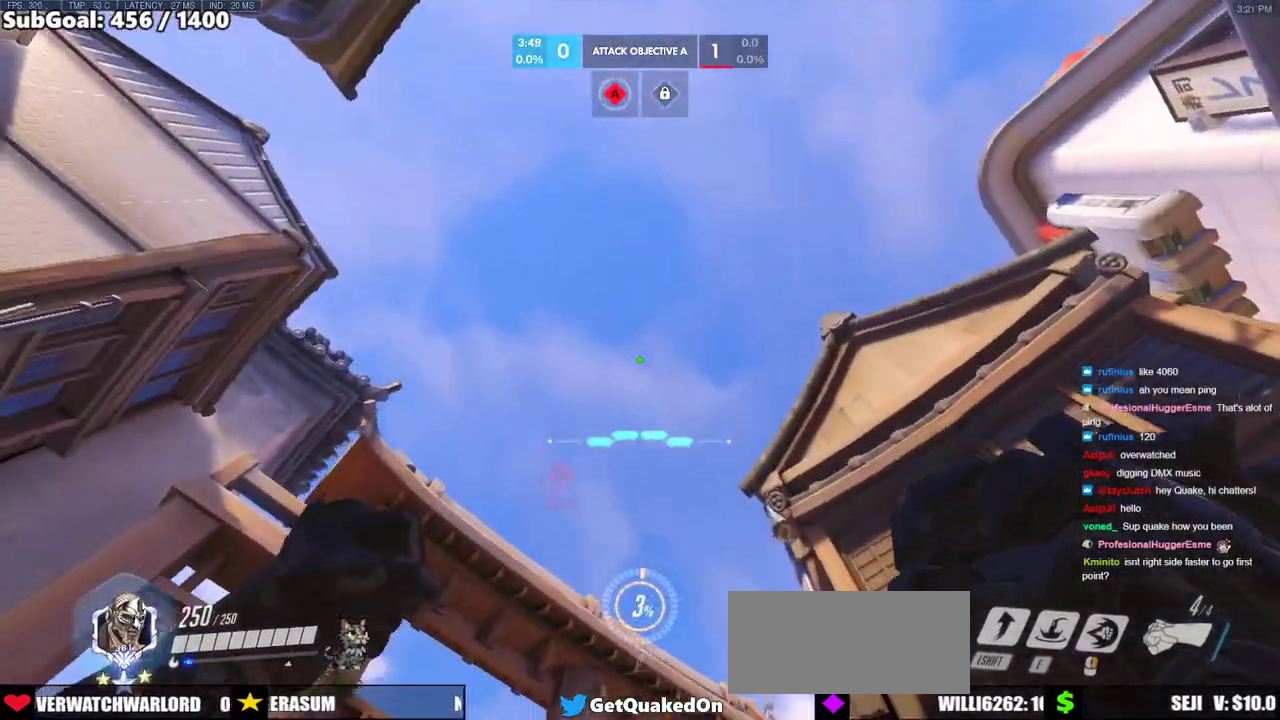
{"keys": ["w"], "mouse": [], "events": [[50, "s", "up"], [300, "w", "down"], [333, "a", "up"]]}
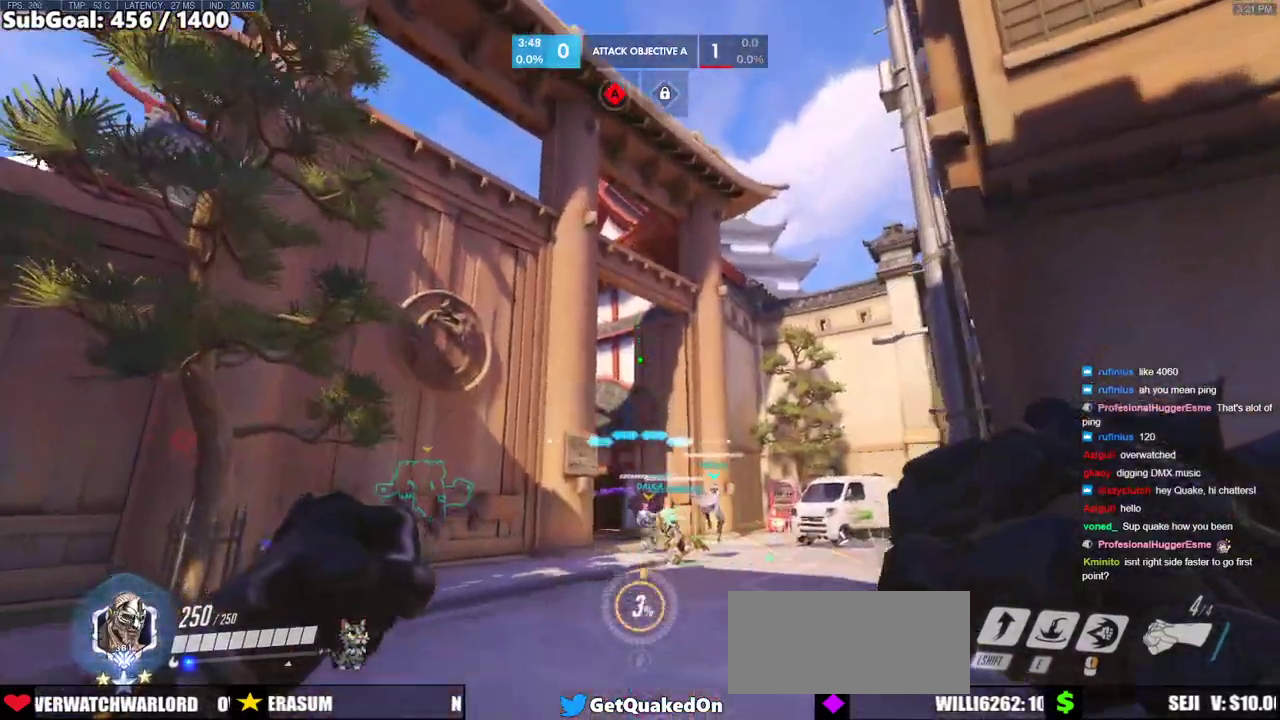
{"keys": ["d", "space", "w"], "mouse": [], "events": [[400, "d", "down"], [500, "space", "down"]]}
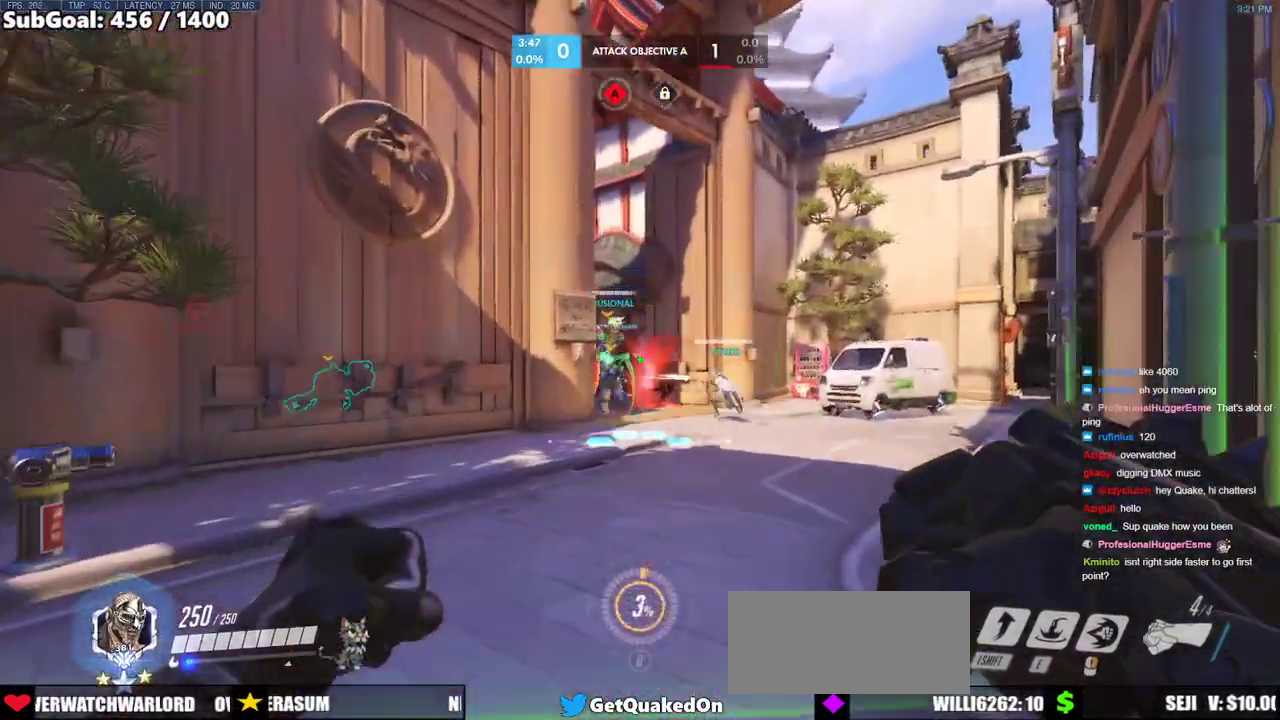
{"keys": ["d", "w"], "mouse": [], "events": [[133, "space", "up"], [233, "d", "up"], [467, "d", "down"]]}
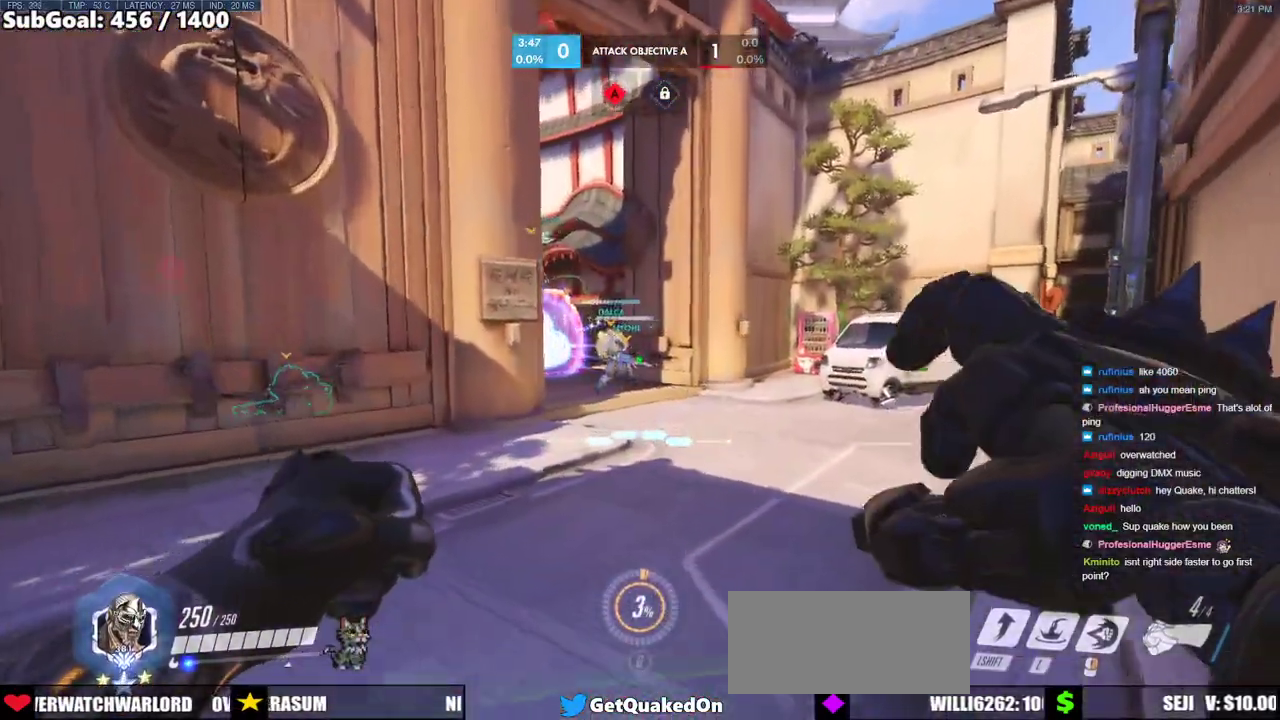
{"keys": ["d", "w"], "mouse": [], "events": [[250, "space", "down"], [383, "space", "up"]]}
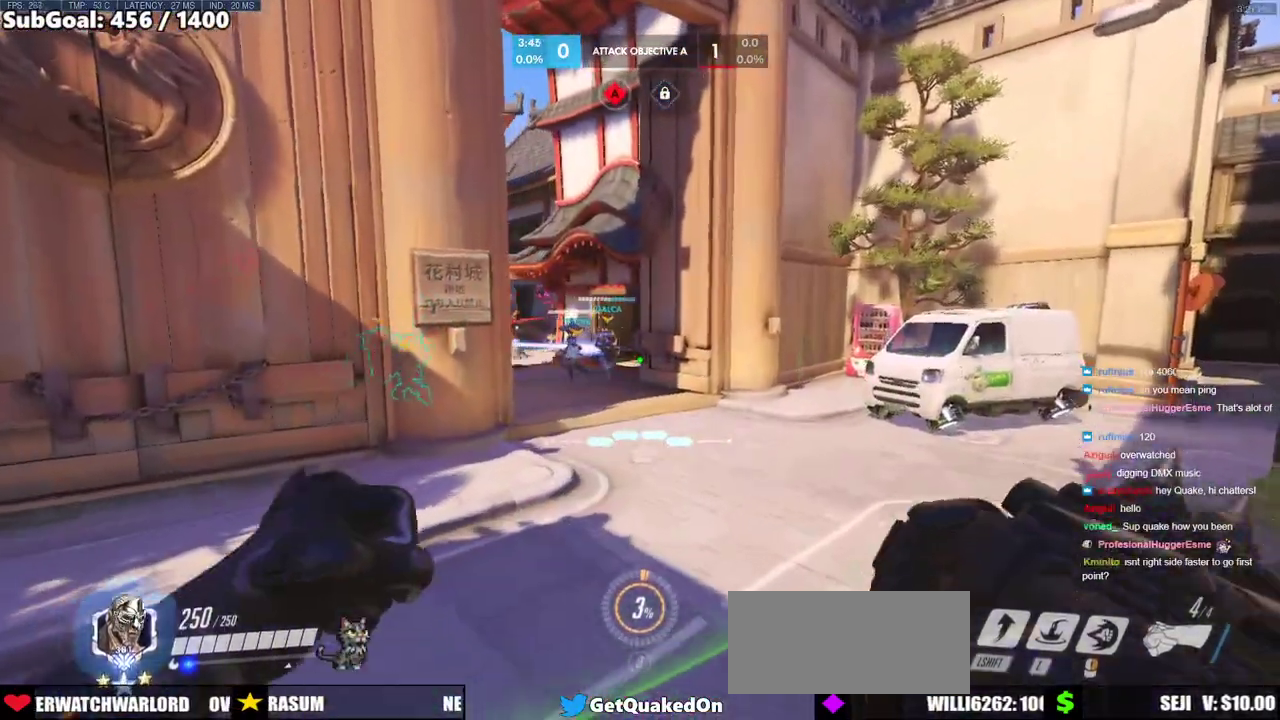
{"keys": ["d", "space", "w"], "mouse": [], "events": [[500, "space", "down"]]}
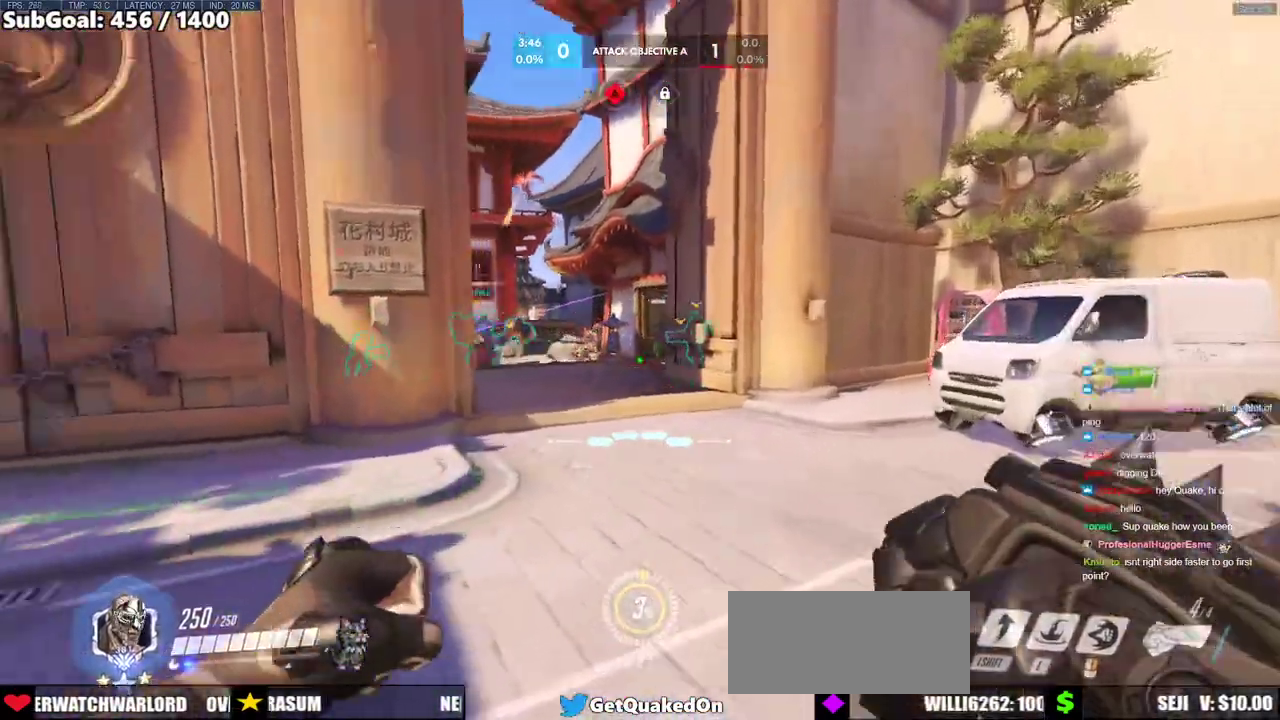
{"keys": ["d"], "mouse": [], "events": [[183, "space", "up"], [233, "w", "up"]]}
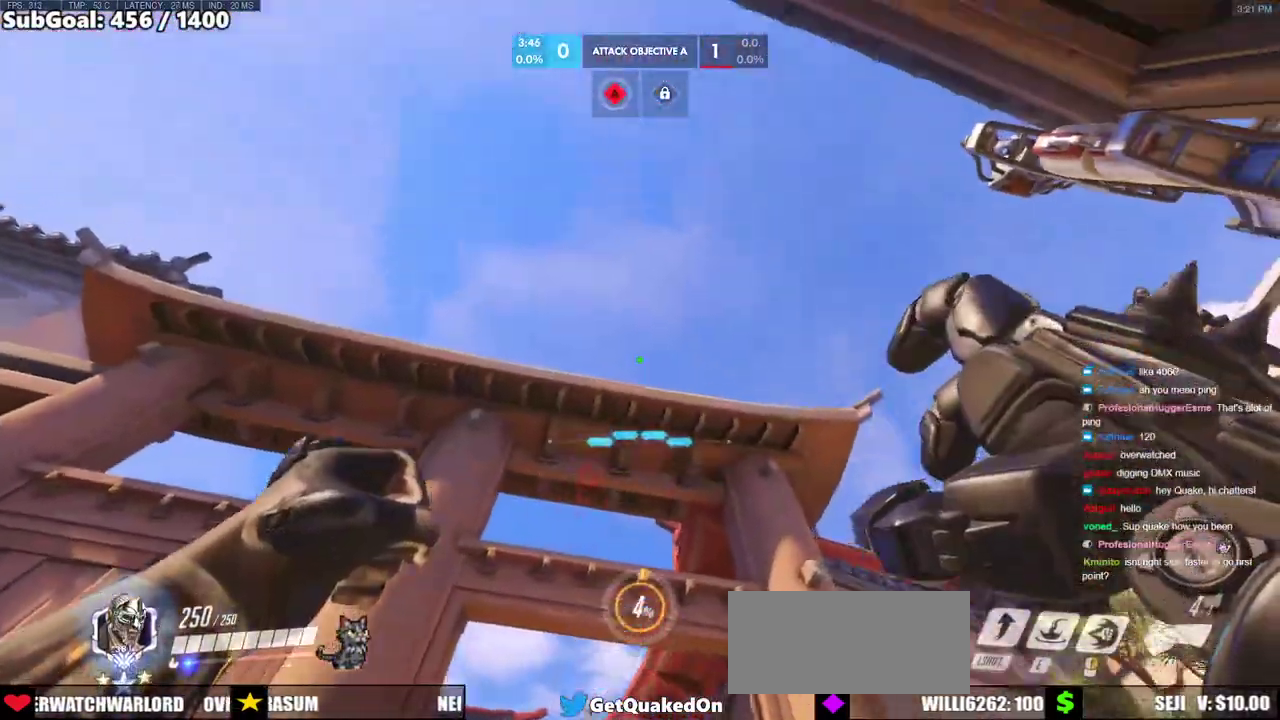
{"keys": ["d"], "mouse": [], "events": [[100, "w", "down"], [283, "space", "down"], [383, "w", "up"], [483, "space", "up"]]}
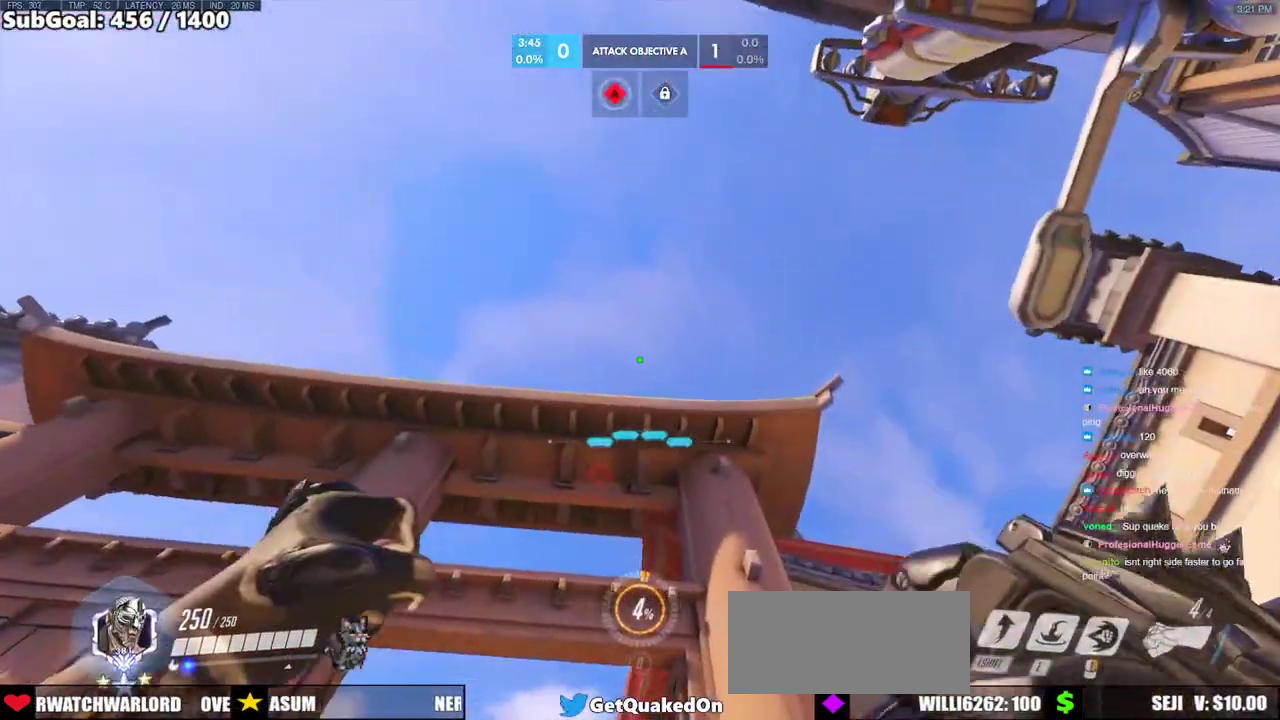
{"keys": ["d", "space"], "mouse": ["right"], "events": [[450, "mouse_right", "down"], [450, "space", "down"]]}
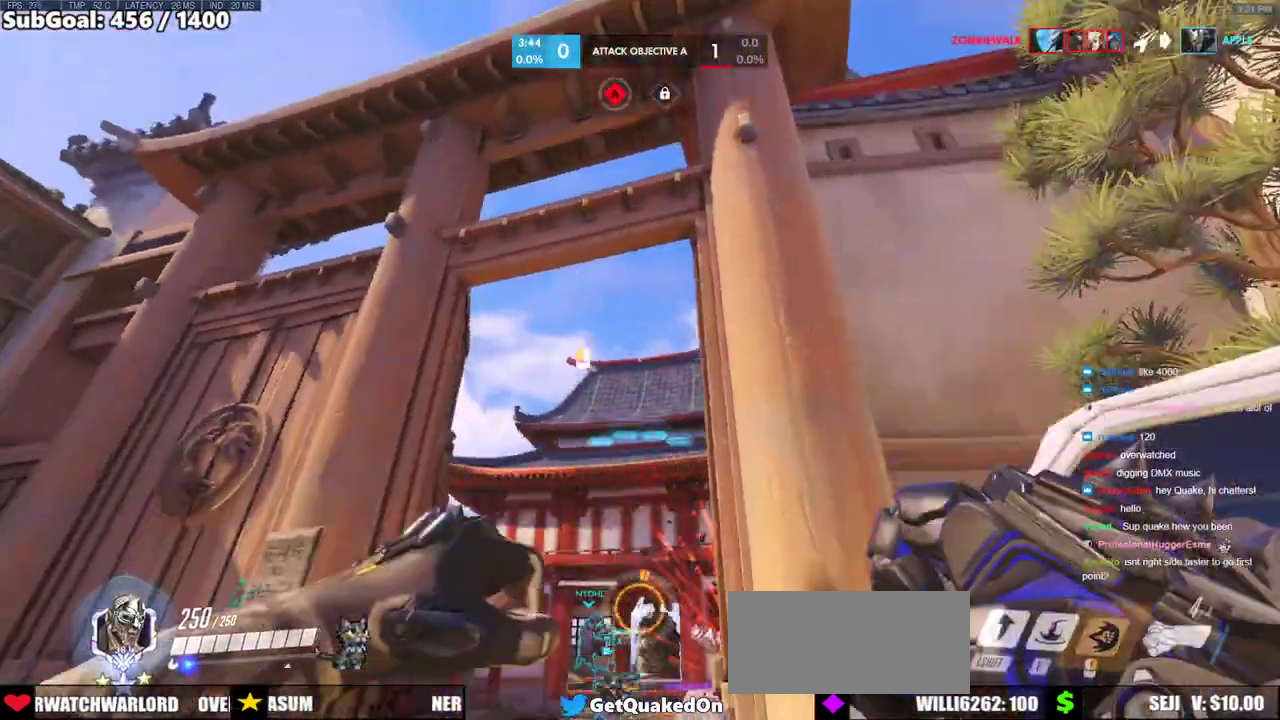
{"keys": ["d"], "mouse": ["right"], "events": [[83, "s", "down"], [183, "space", "up"], [367, "s", "up"]]}